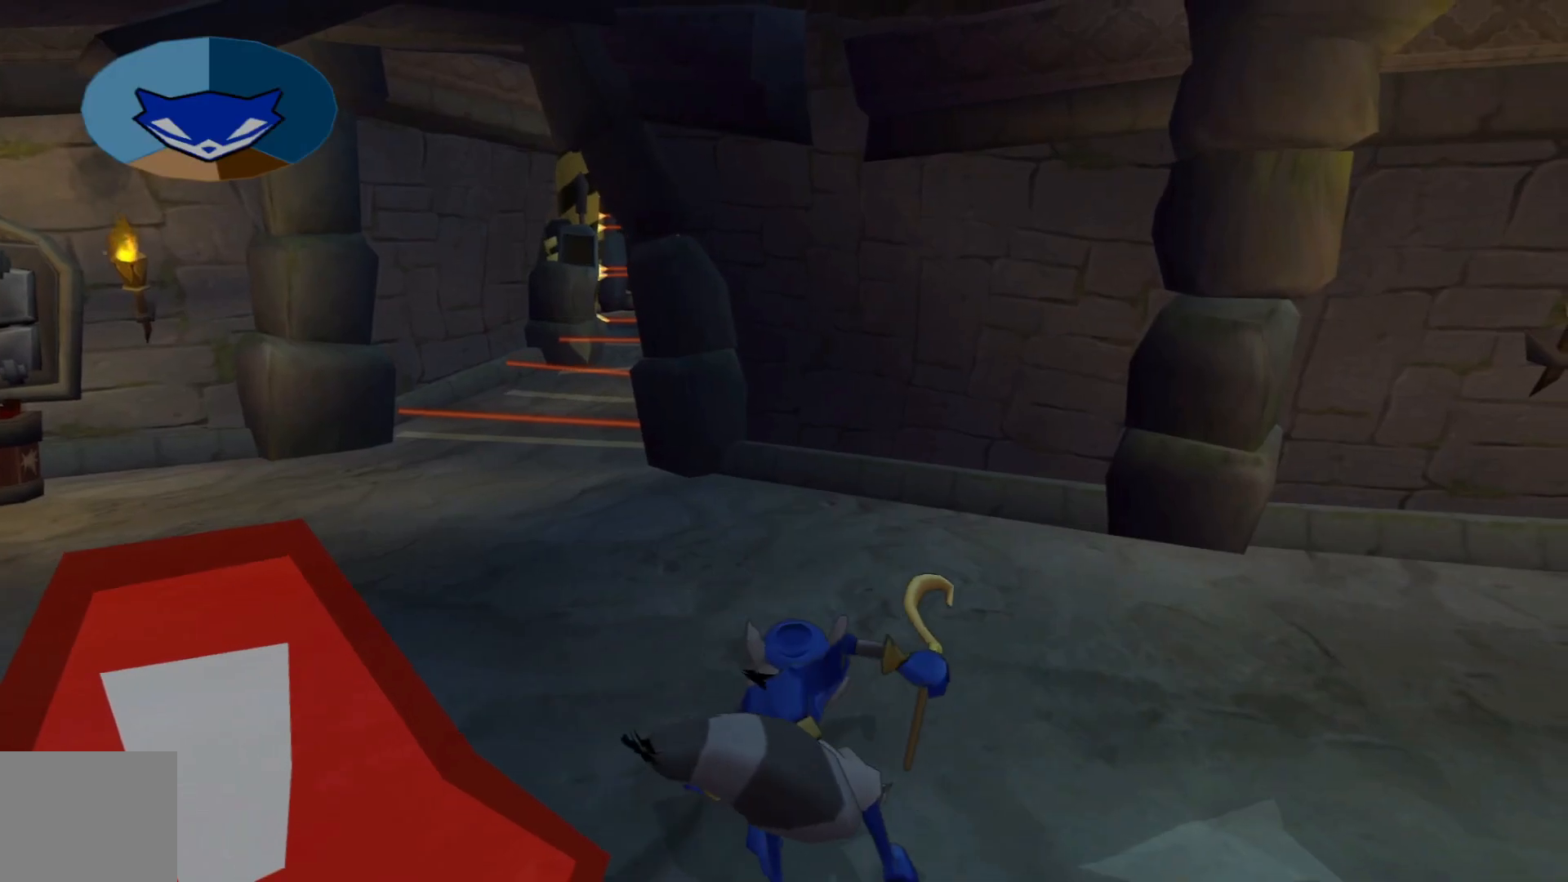
Gameplay with a controller (Xbox layout); each line is a JSON object with the inputs held at the frame after it. "events" lists button and stick changes between this image and that frame as [ms after this image, input, new state], when the widget could be followed in between. Not read: L3 R3.
{"buttons": [], "left_stick": "up", "right_stick": "right", "events": [[367, "right_stick", "right"], [467, "left_stick", "up"]]}
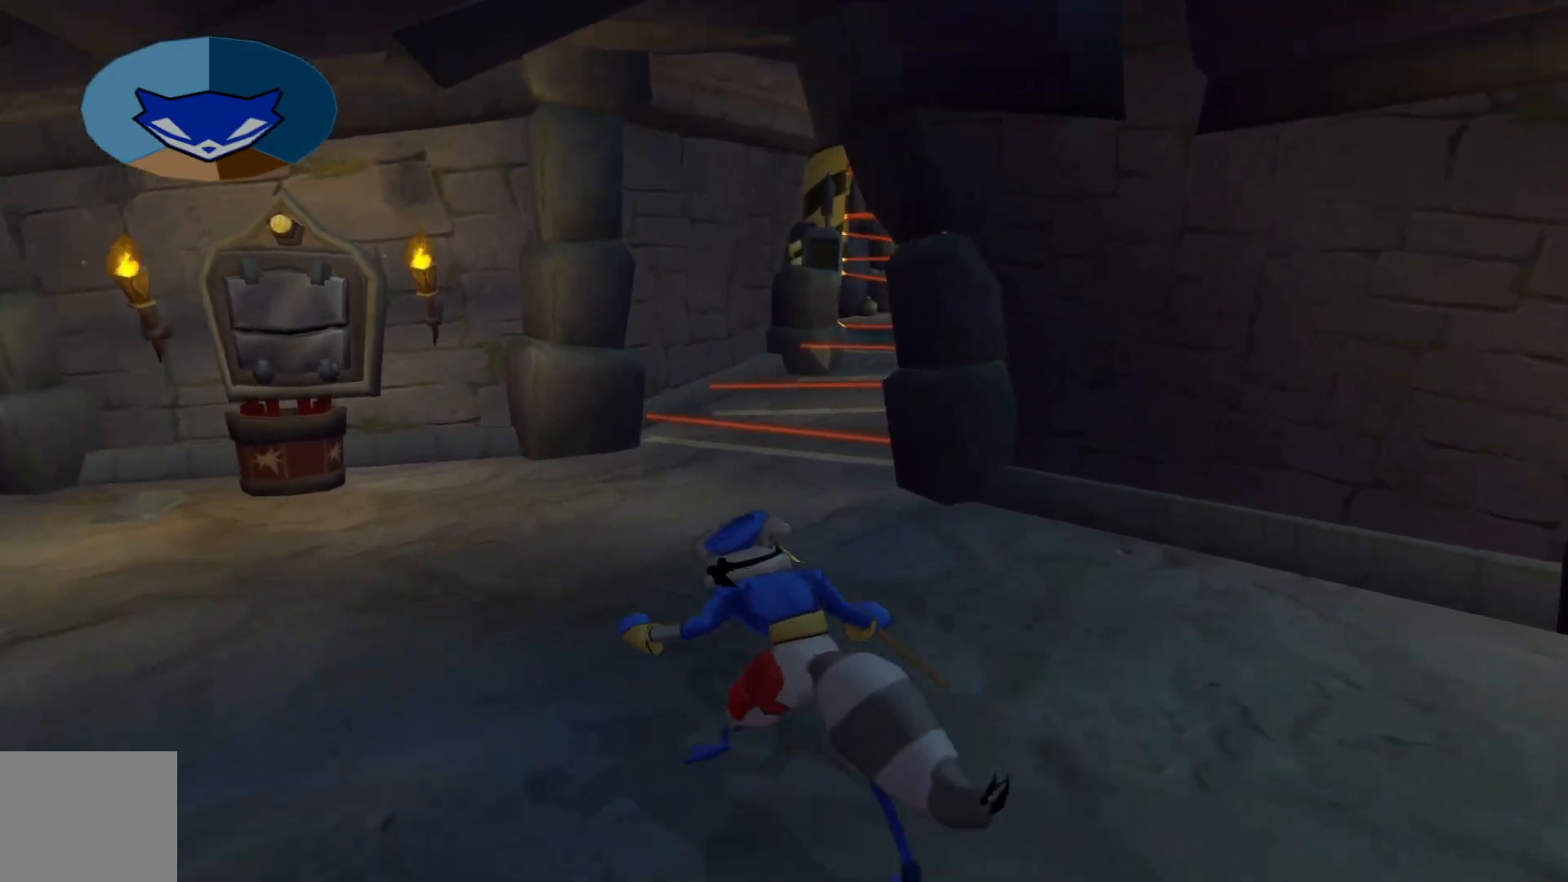
{"buttons": [], "left_stick": "up-right", "right_stick": "right", "events": [[17, "left_stick", "up-right"]]}
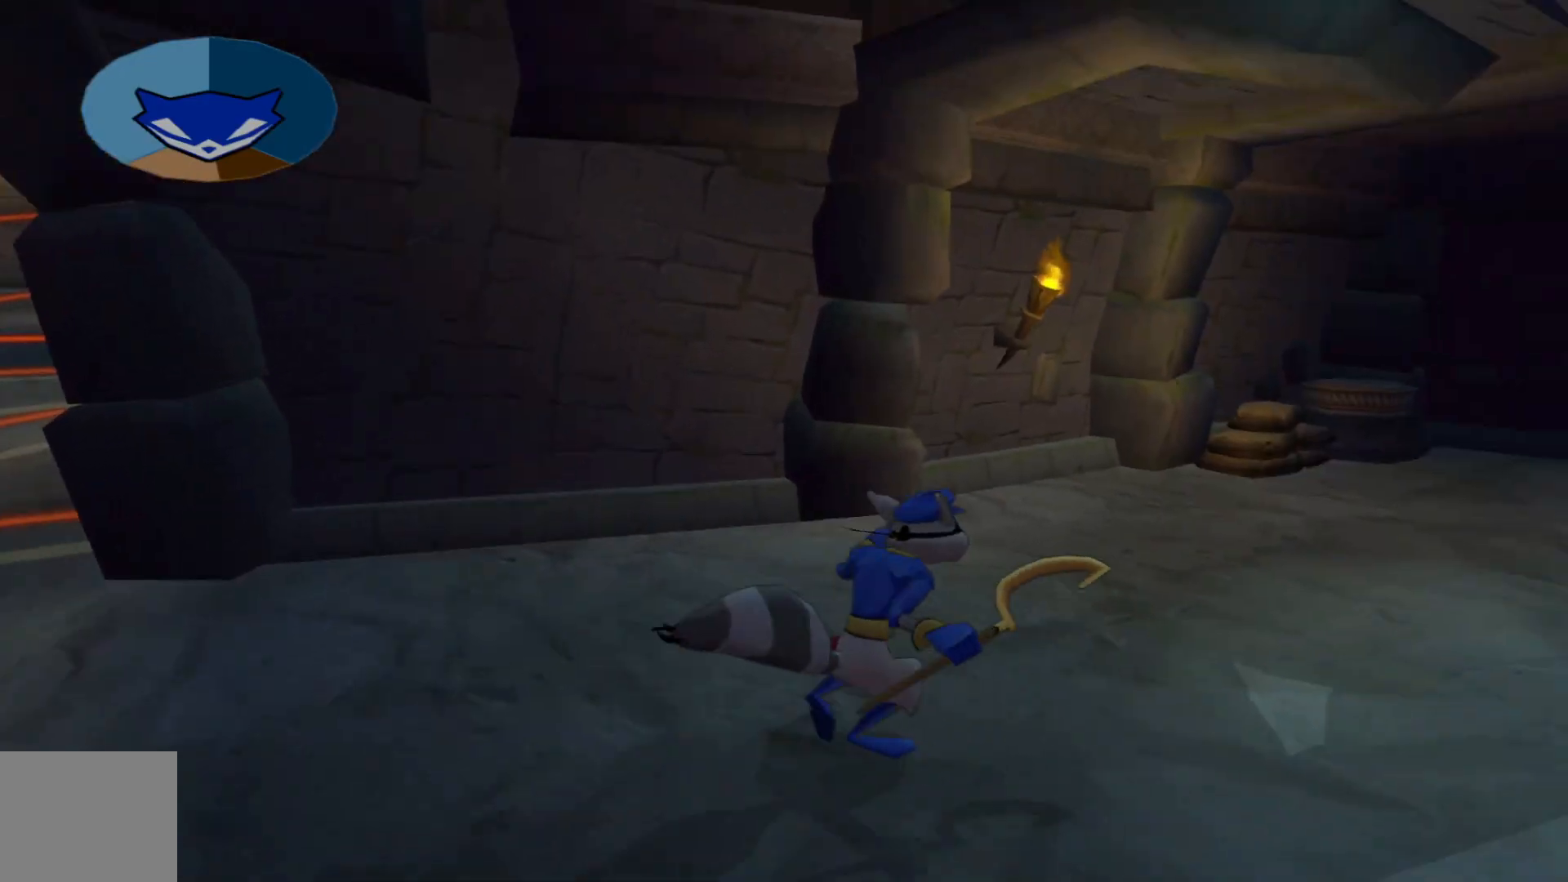
{"buttons": [], "left_stick": "up", "right_stick": "center", "events": [[17, "left_stick", "up"], [317, "right_stick", "center"]]}
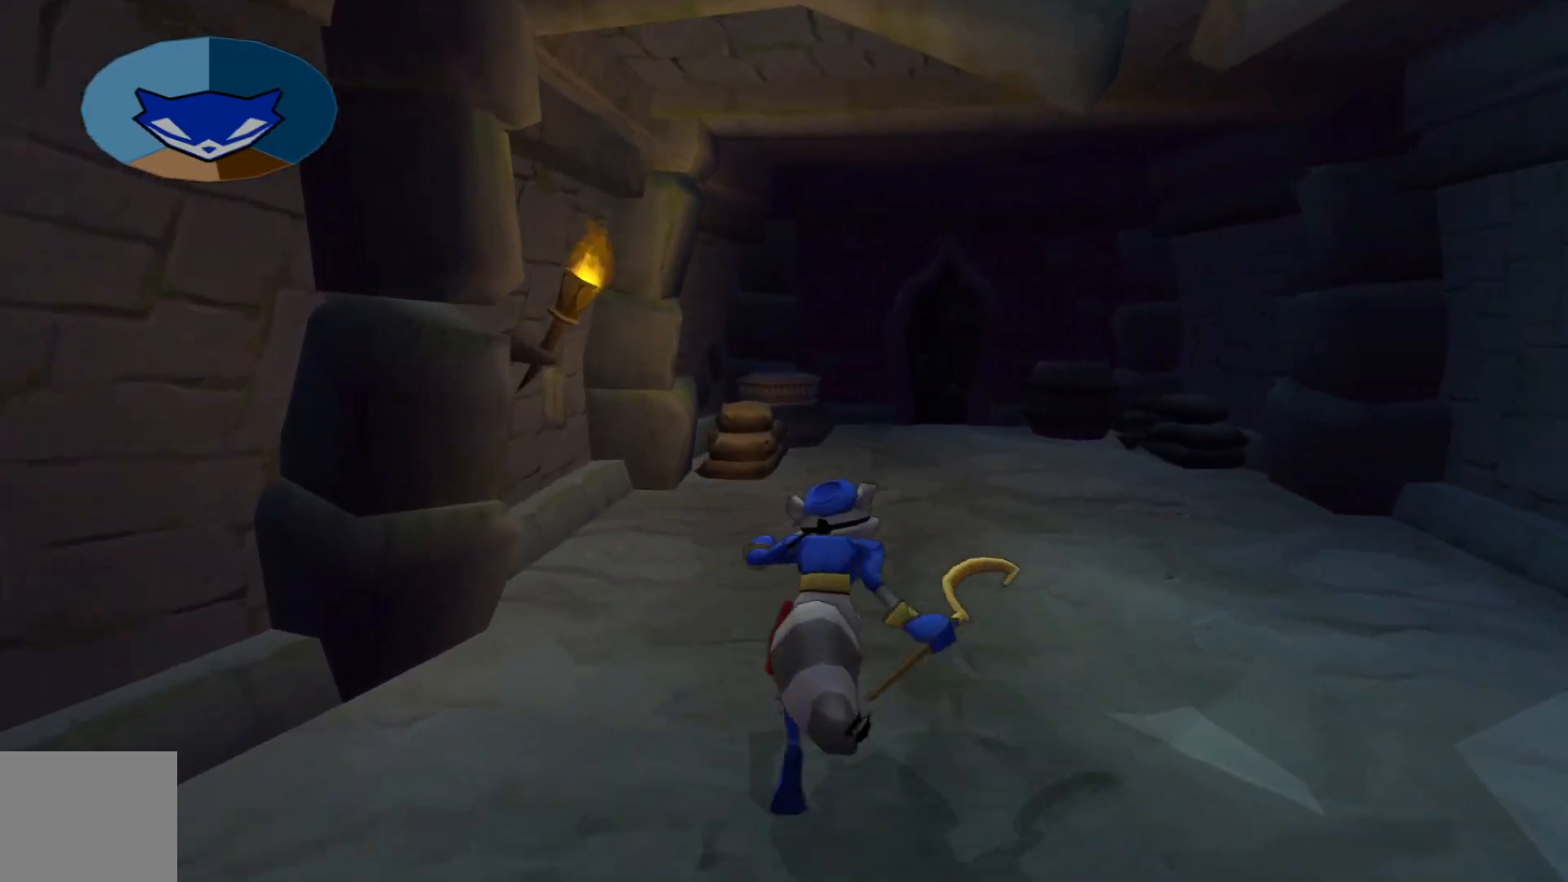
{"buttons": [], "left_stick": "up", "right_stick": "center", "events": []}
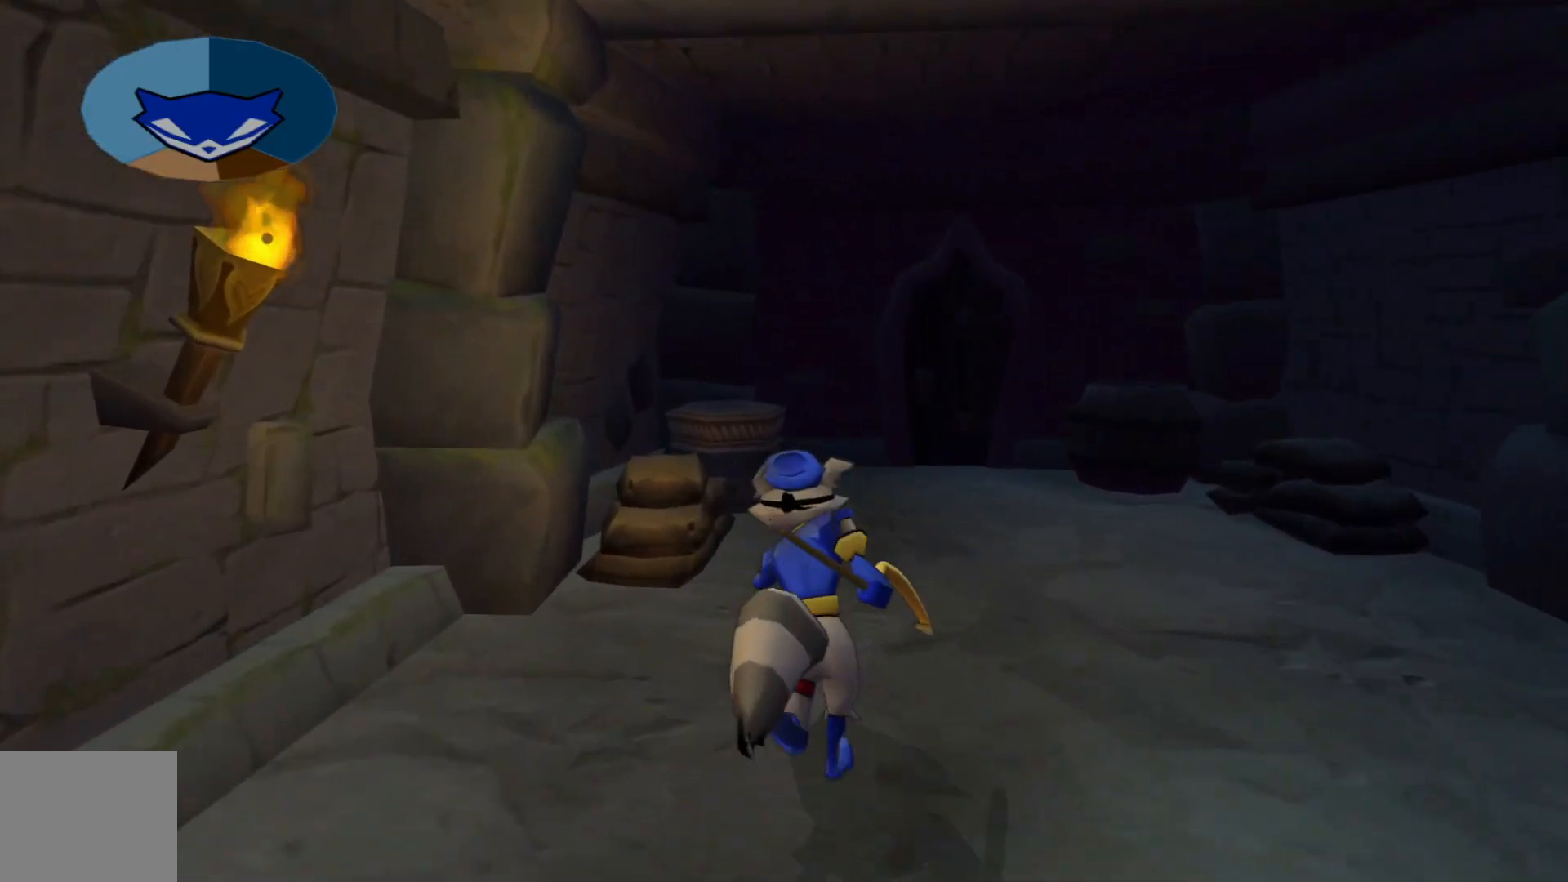
{"buttons": [], "left_stick": "up", "right_stick": "center", "events": [[350, "X", "down"], [417, "X", "up"]]}
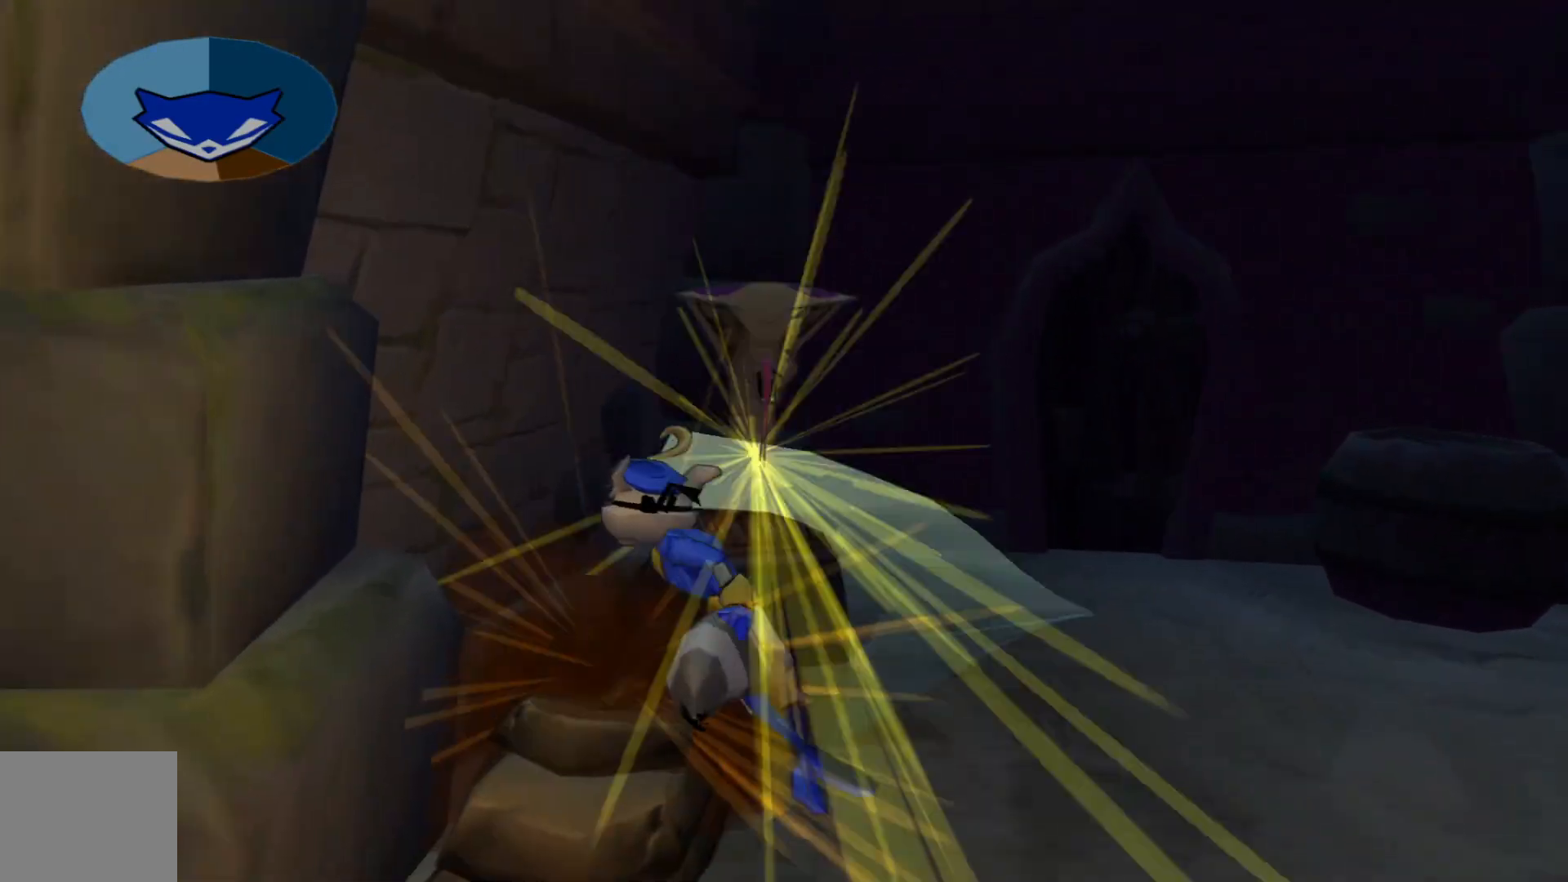
{"buttons": ["X"], "left_stick": "center", "right_stick": "center", "events": [[50, "X", "down"], [67, "left_stick", "center"], [167, "X", "up"], [217, "X", "down"], [317, "X", "up"], [417, "X", "down"]]}
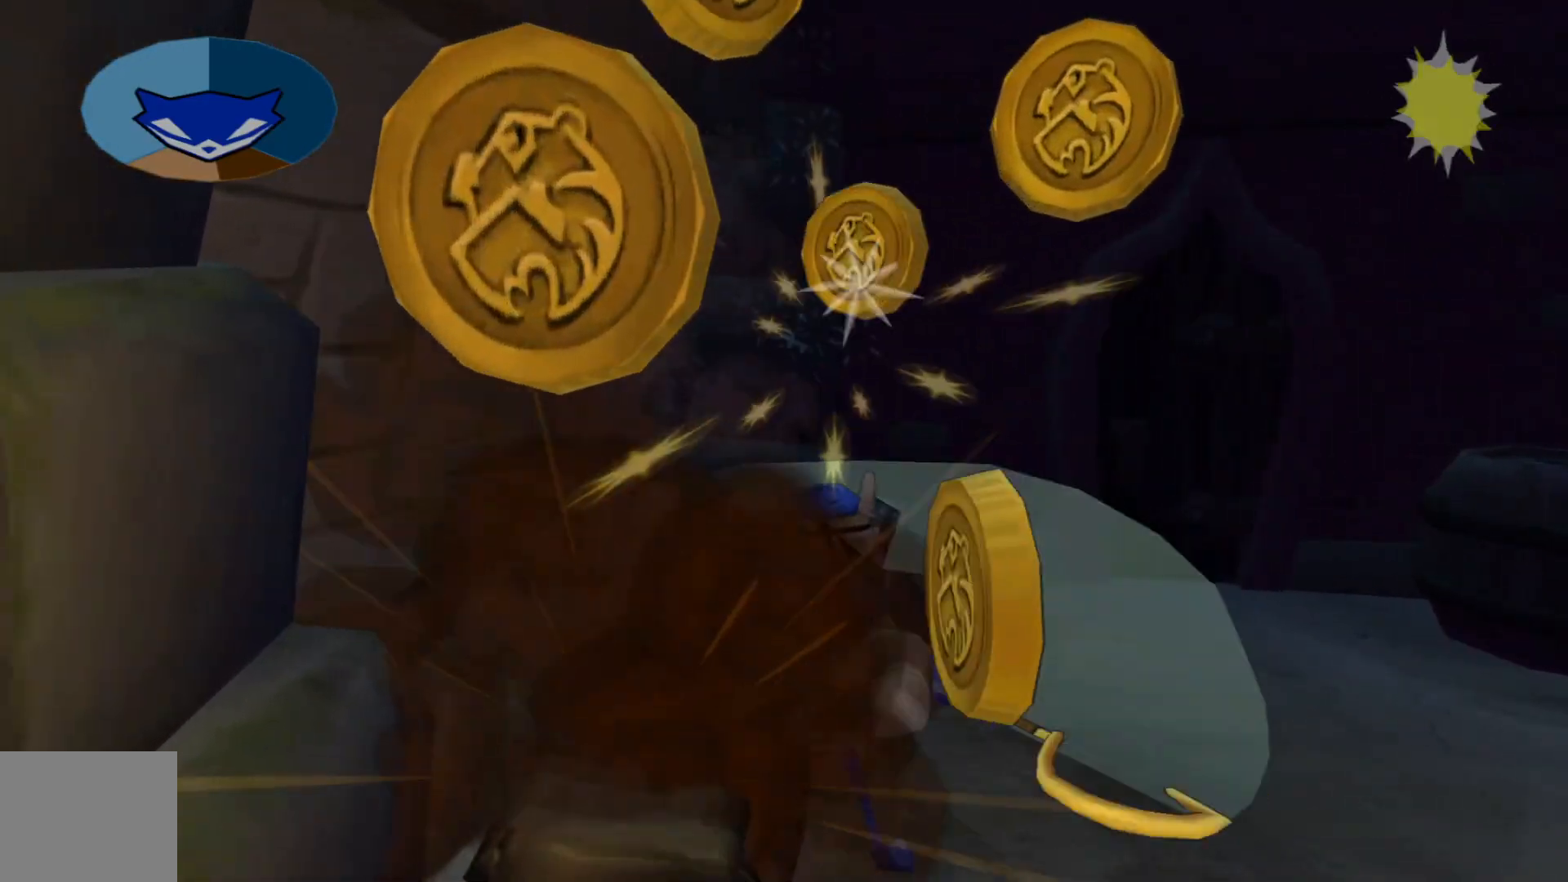
{"buttons": [], "left_stick": "down", "right_stick": "center", "events": [[17, "X", "up"], [117, "X", "down"], [217, "X", "up"], [217, "left_stick", "down"]]}
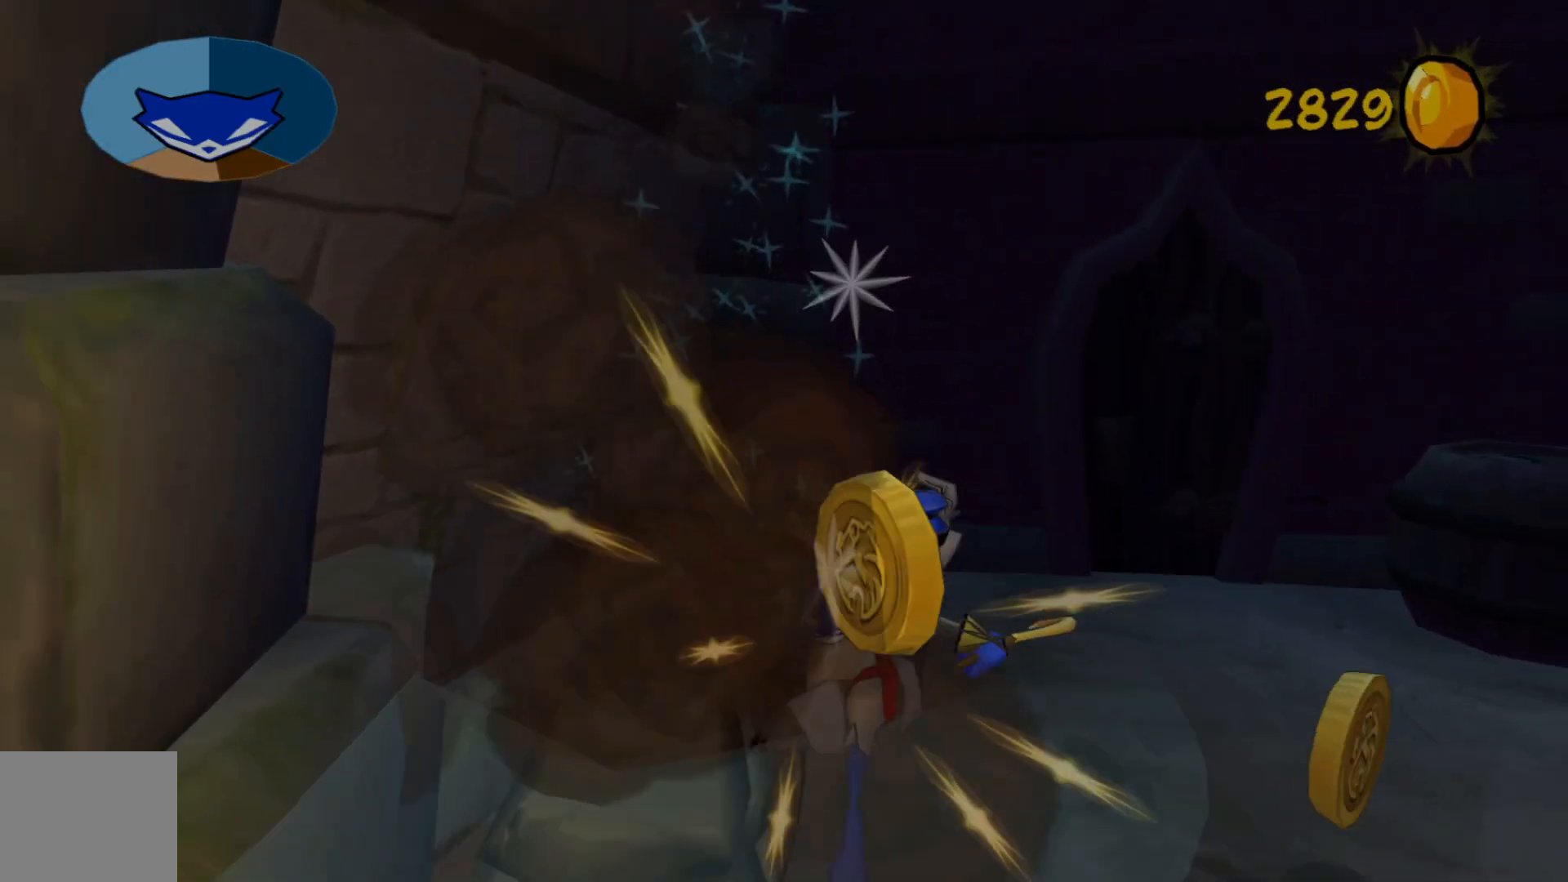
{"buttons": [], "left_stick": "up-right", "right_stick": "center", "events": [[267, "left_stick", "down-right"], [367, "left_stick", "right"], [467, "left_stick", "up-right"]]}
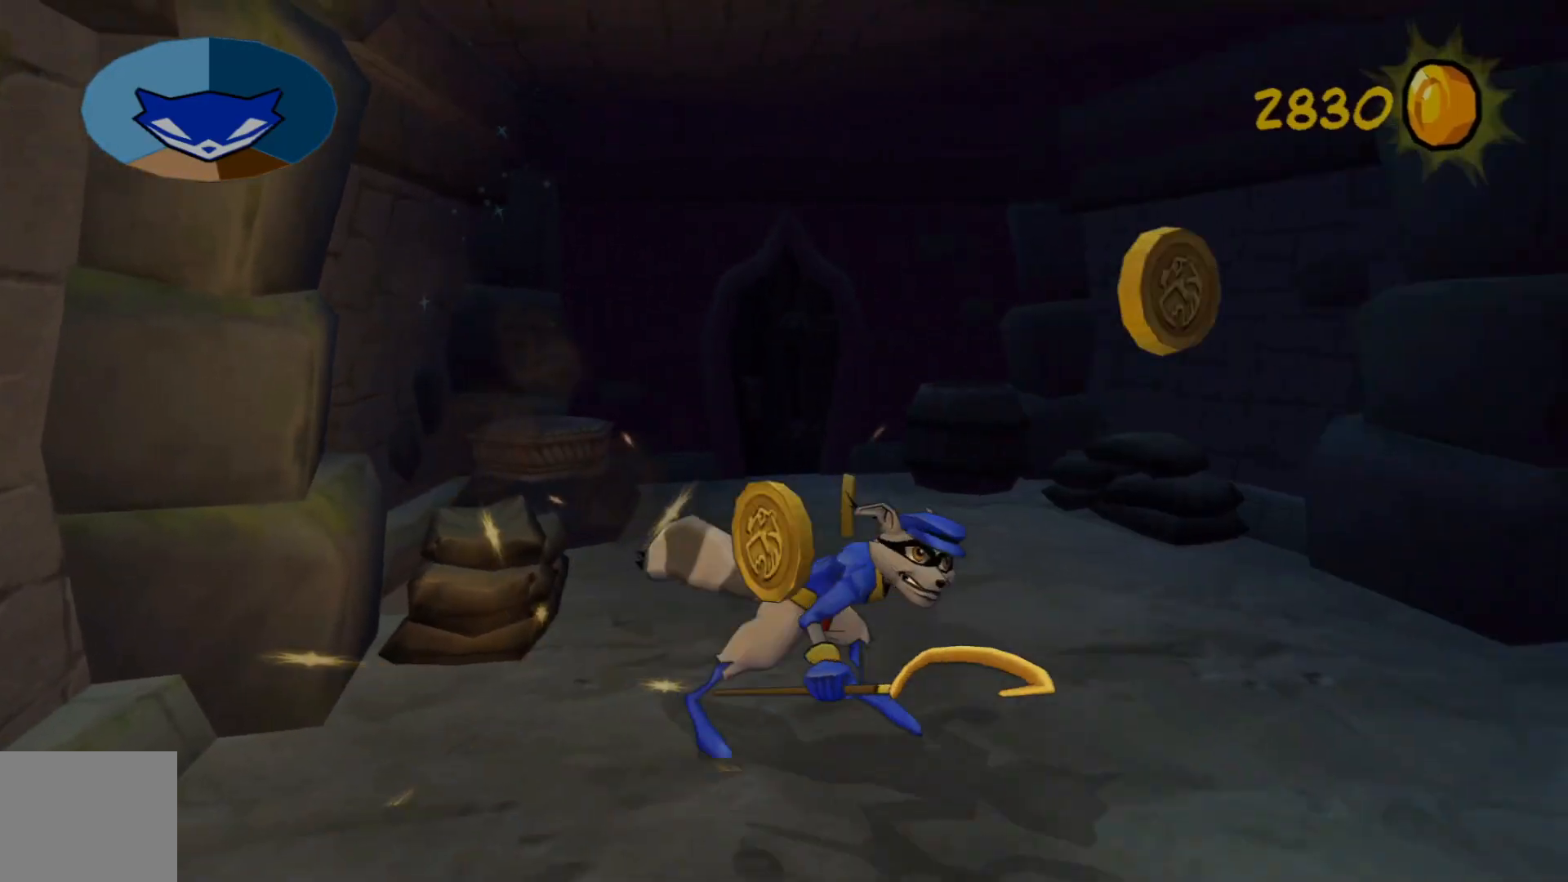
{"buttons": [], "left_stick": "up", "right_stick": "center", "events": [[117, "left_stick", "up"]]}
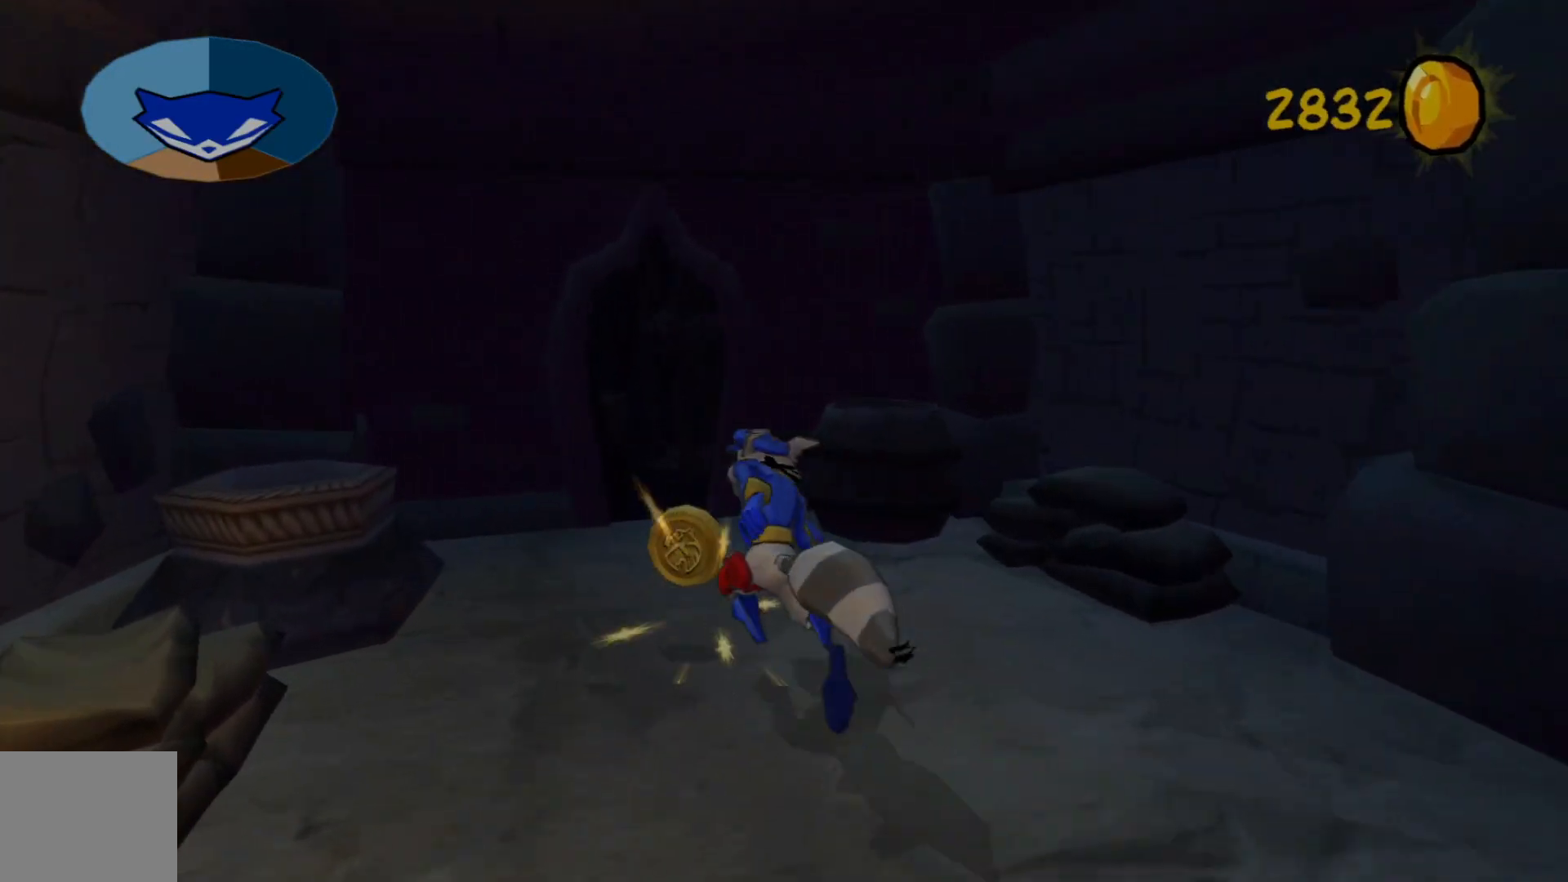
{"buttons": [], "left_stick": "center", "right_stick": "center", "events": [[17, "left_stick", "up-right"], [167, "X", "down"], [267, "X", "up"], [367, "left_stick", "center"], [400, "X", "down"], [467, "X", "up"]]}
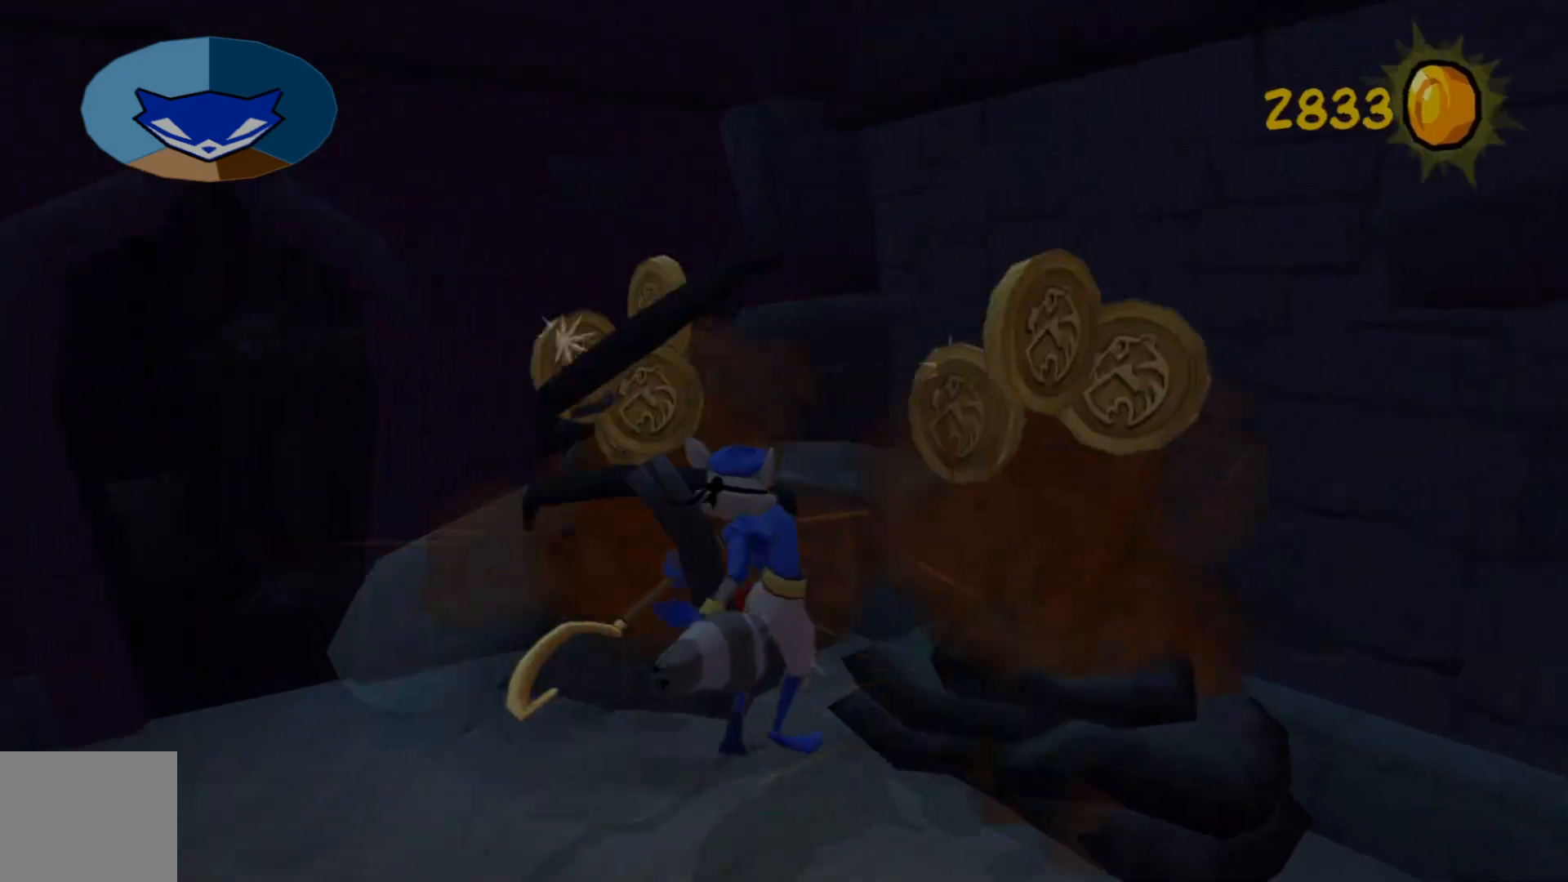
{"buttons": [], "left_stick": "down", "right_stick": "center", "events": [[67, "X", "down"], [167, "X", "up"], [267, "left_stick", "down"], [317, "X", "down"], [450, "X", "up"]]}
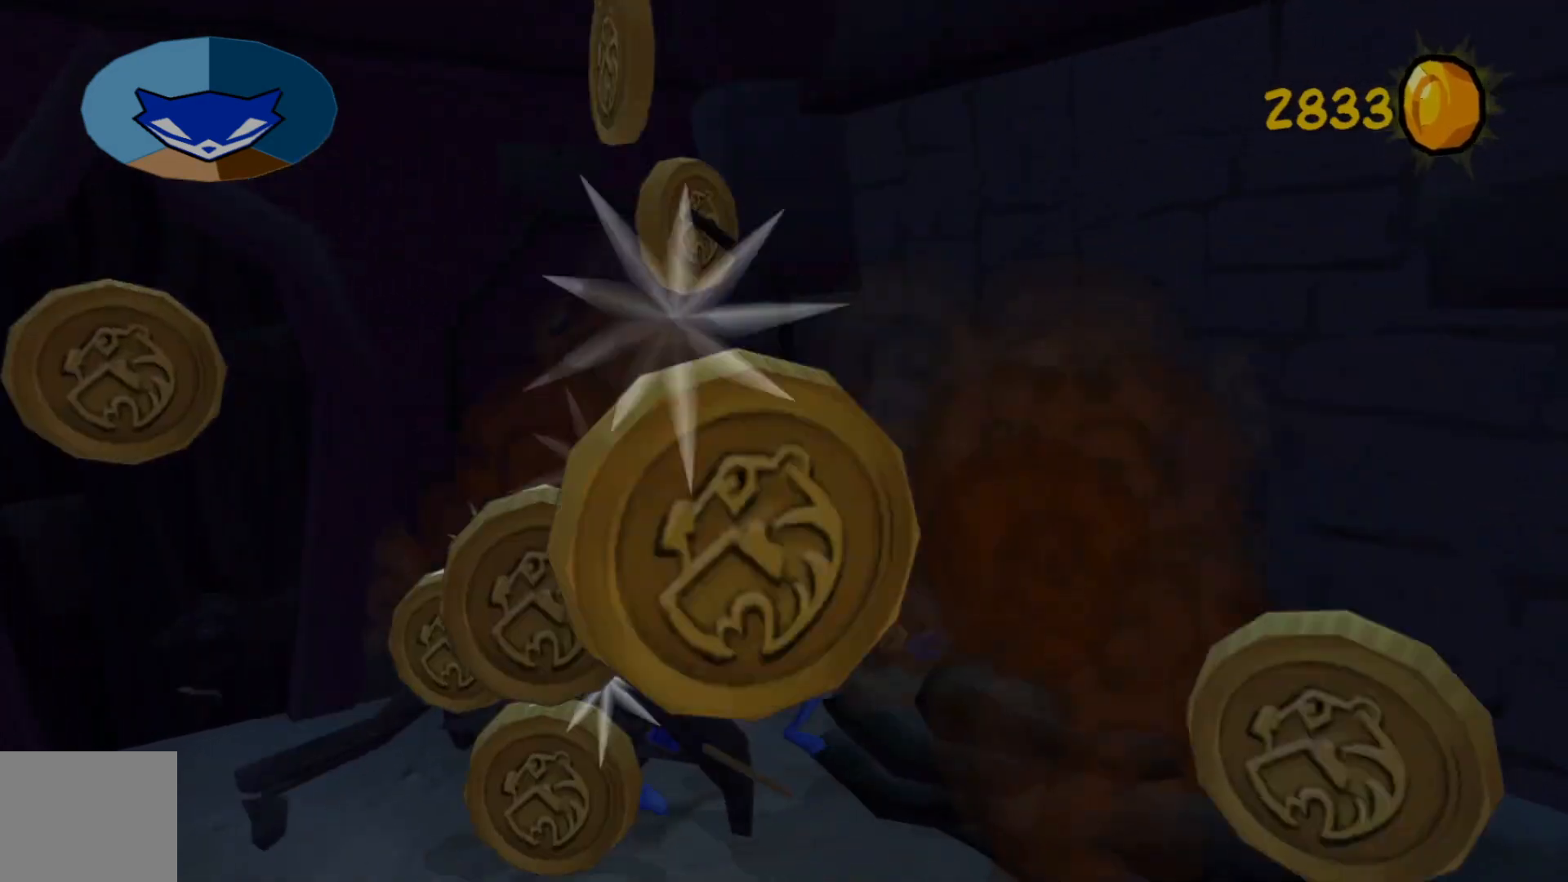
{"buttons": [], "left_stick": "down", "right_stick": "center", "events": []}
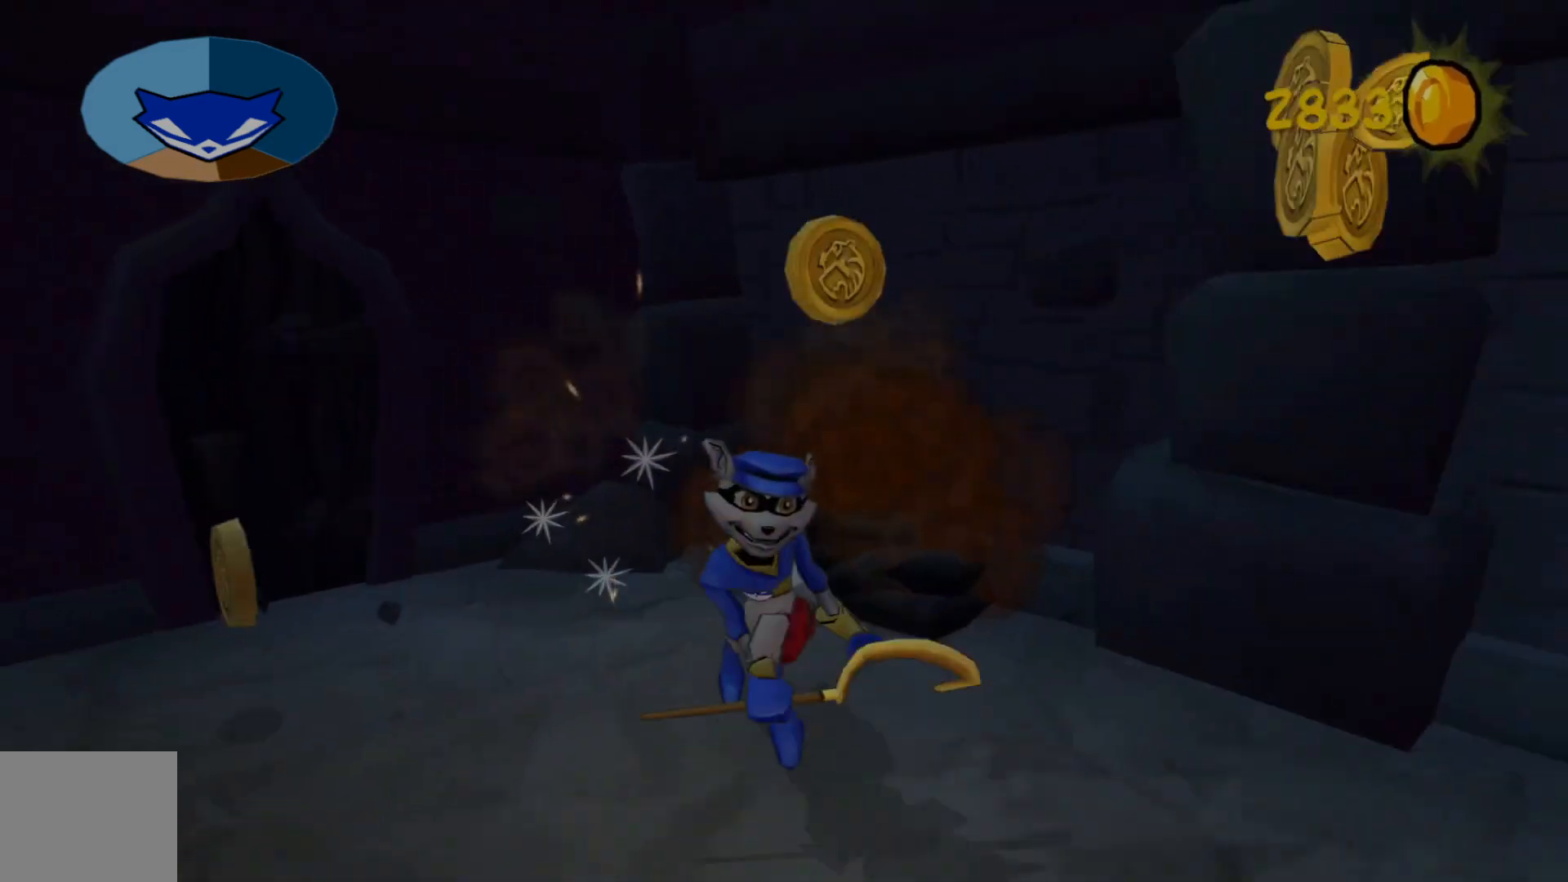
{"buttons": [], "left_stick": "up-left", "right_stick": "left", "events": [[17, "left_stick", "right"], [167, "left_stick", "up"], [217, "right_stick", "left"], [267, "left_stick", "up-left"]]}
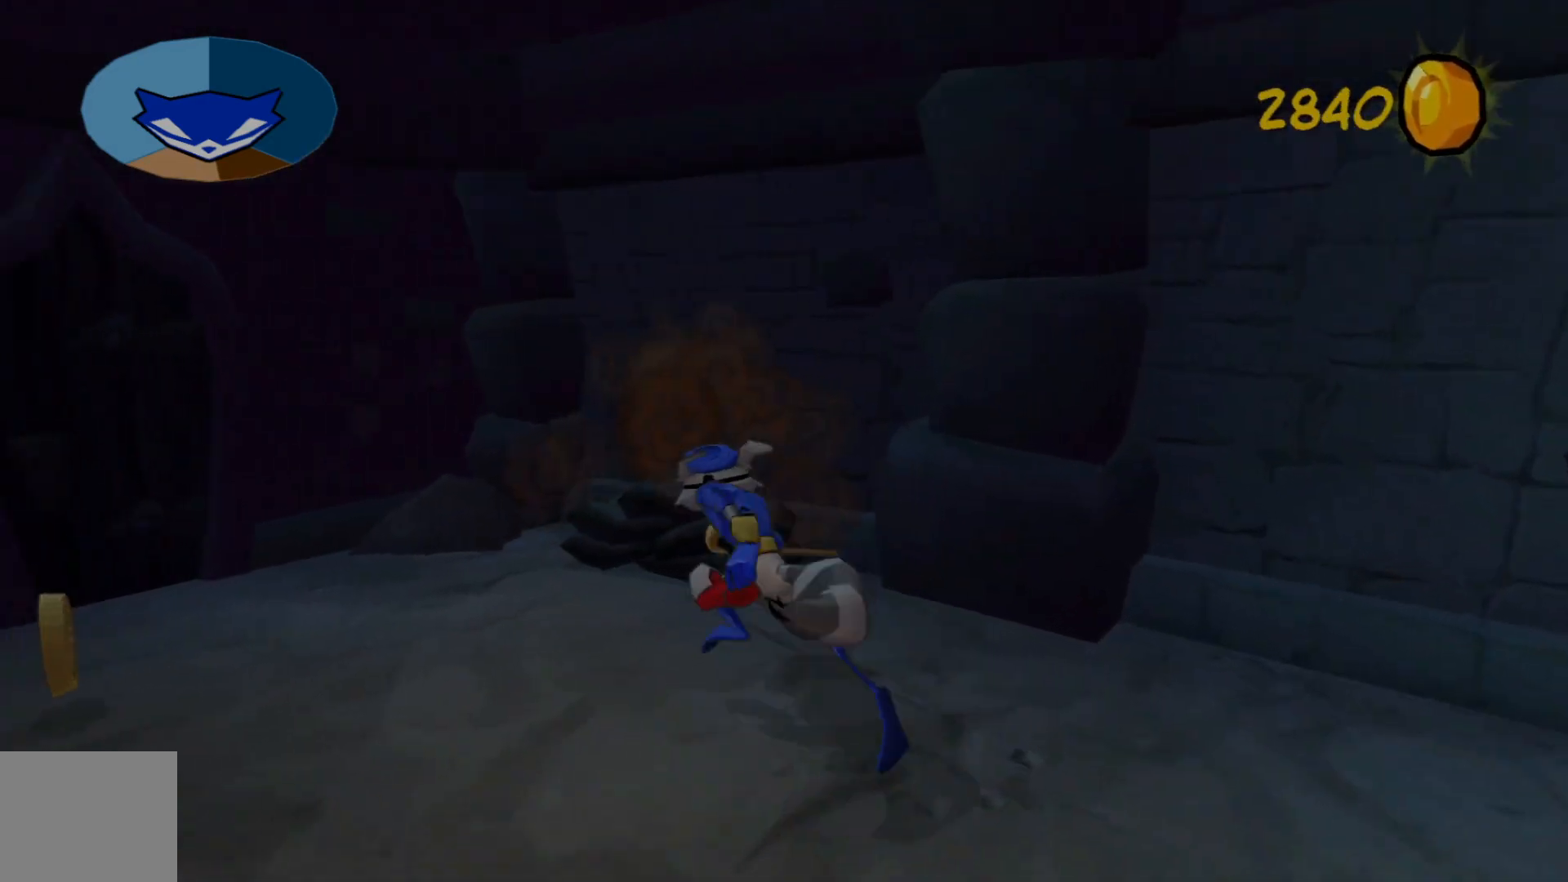
{"buttons": [], "left_stick": "up-left", "right_stick": "left", "events": []}
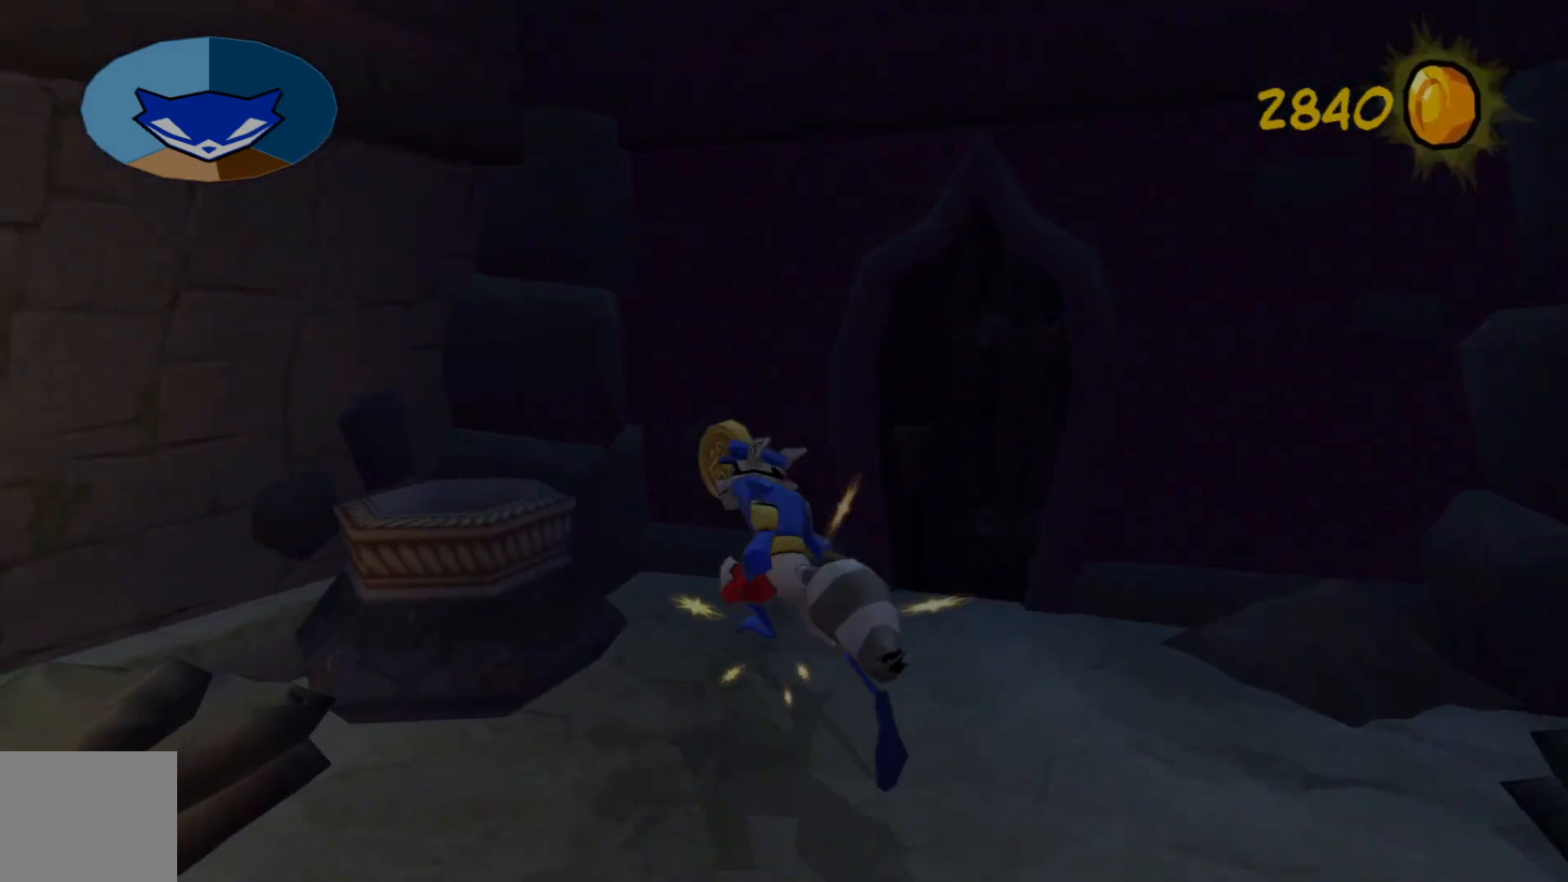
{"buttons": [], "left_stick": "left", "right_stick": "left", "events": [[117, "left_stick", "left"]]}
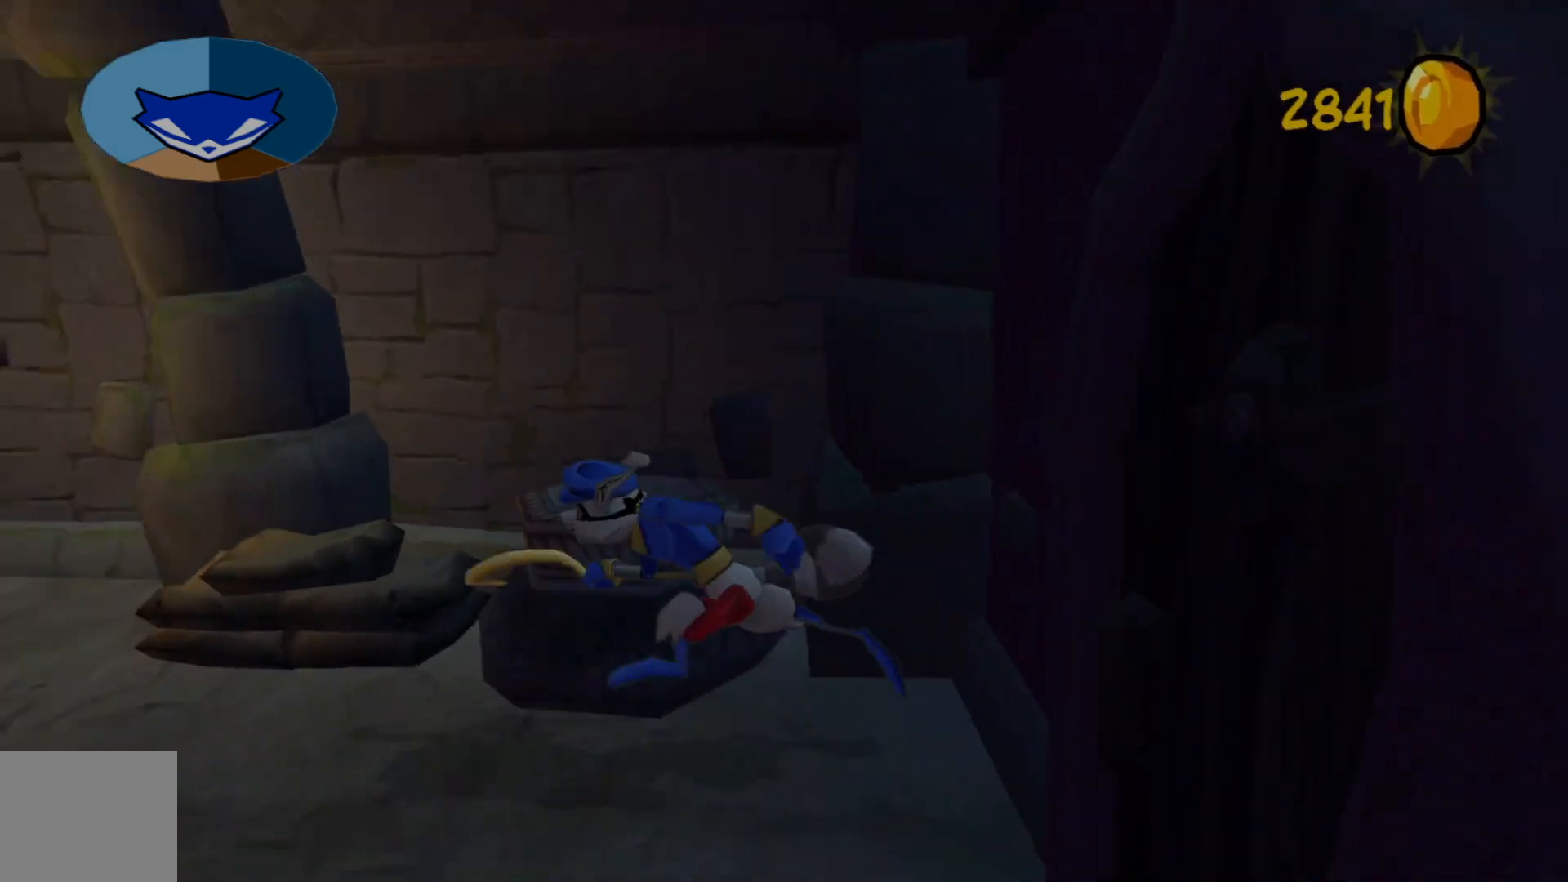
{"buttons": [], "left_stick": "up", "right_stick": "left", "events": [[150, "left_stick", "up-left"], [417, "left_stick", "up"]]}
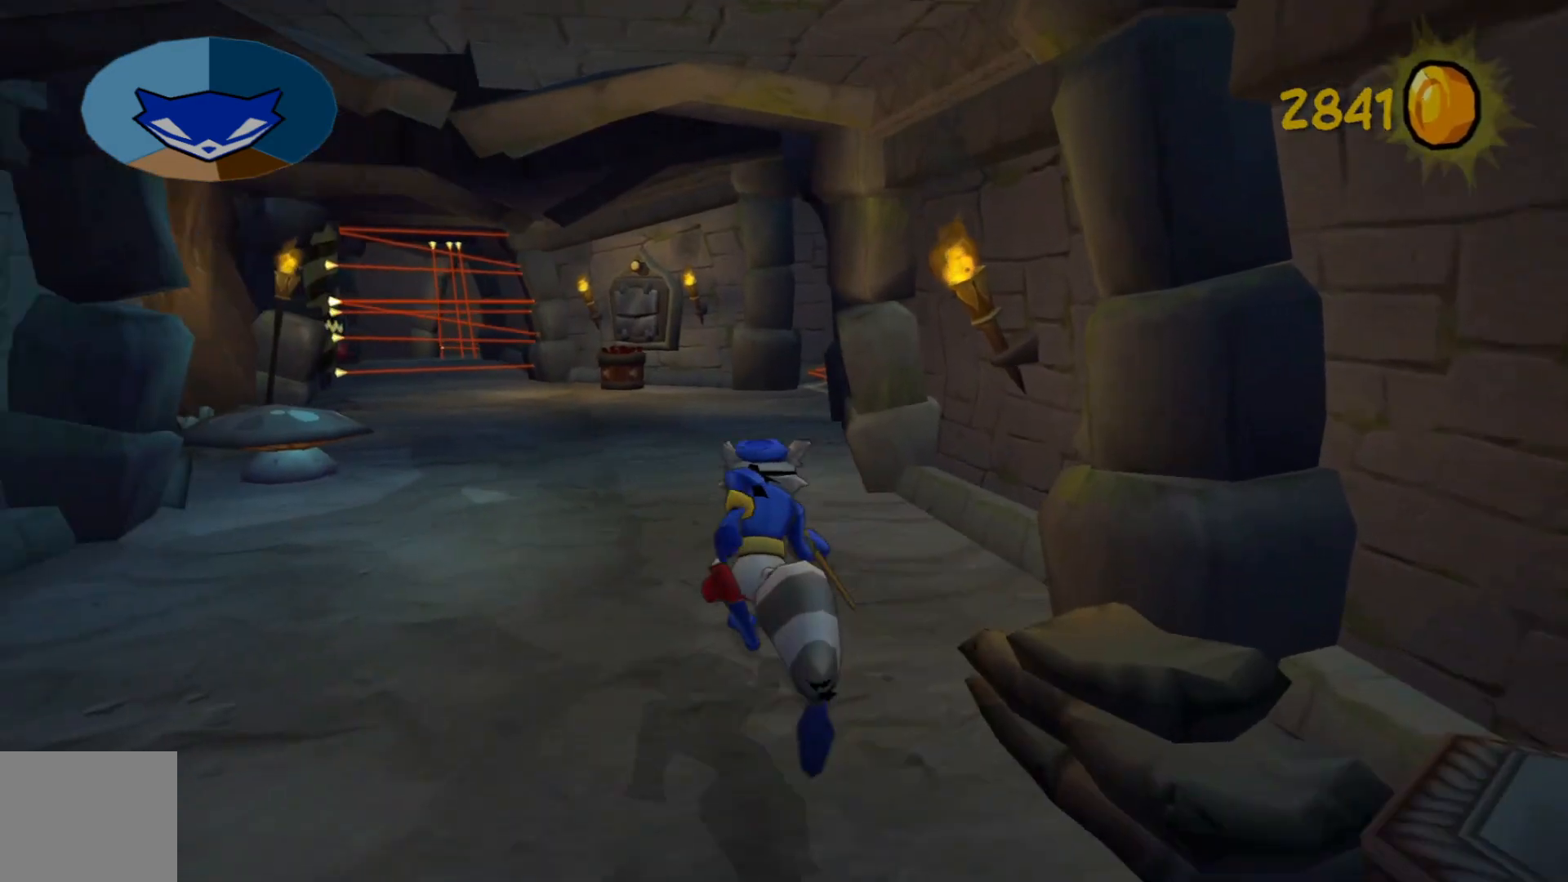
{"buttons": [], "left_stick": "up", "right_stick": "center", "events": [[17, "right_stick", "center"]]}
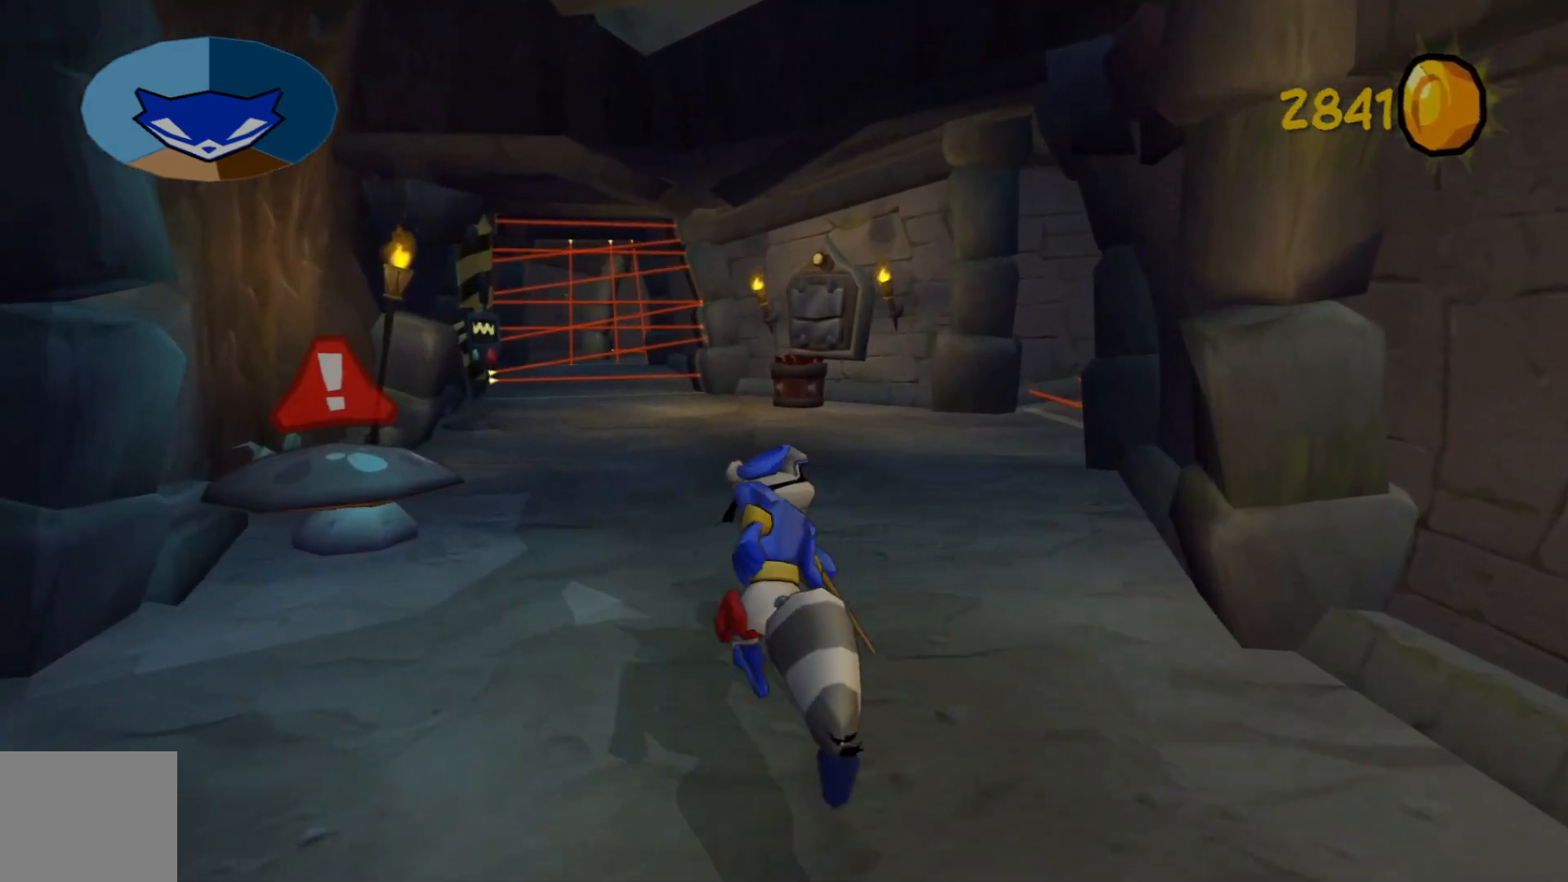
{"buttons": [], "left_stick": "up", "right_stick": "center", "events": []}
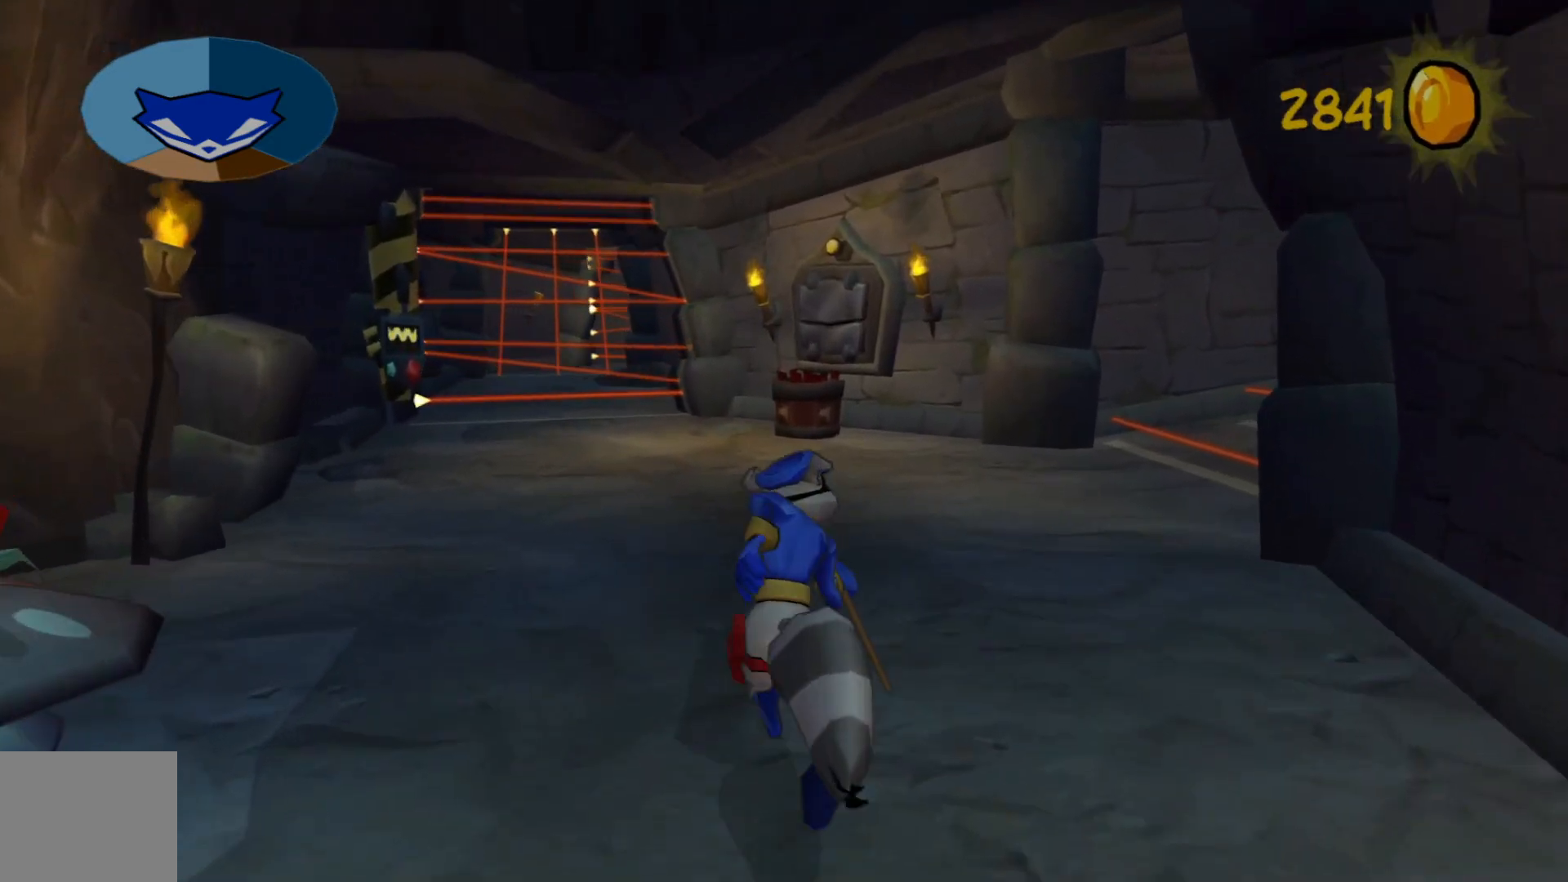
{"buttons": [], "left_stick": "up", "right_stick": "center", "events": []}
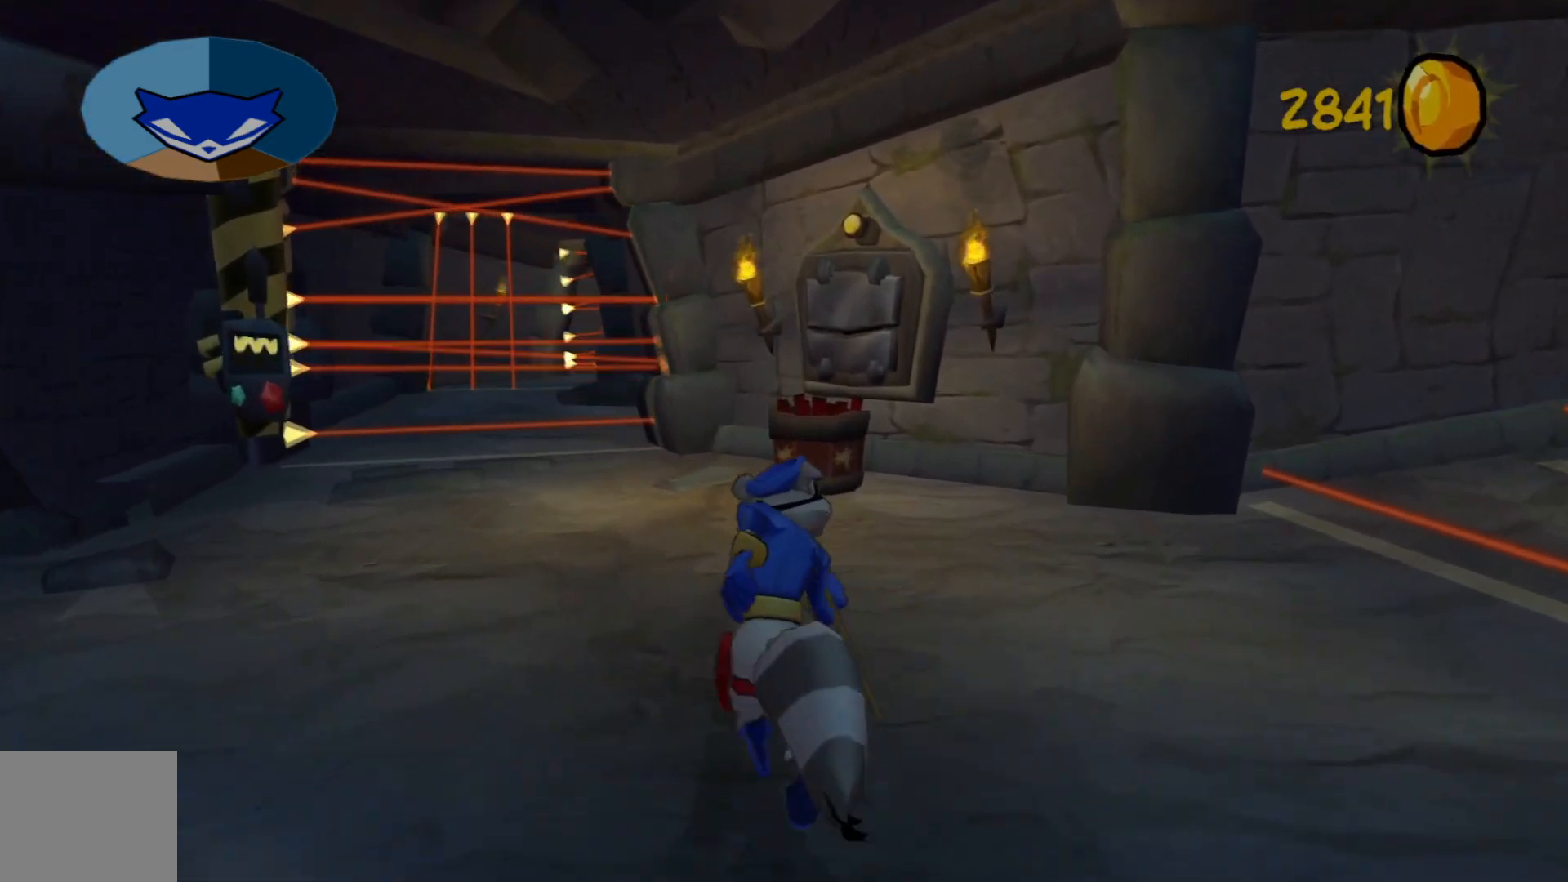
{"buttons": ["A"], "left_stick": "up", "right_stick": "center", "events": [[450, "A", "down"]]}
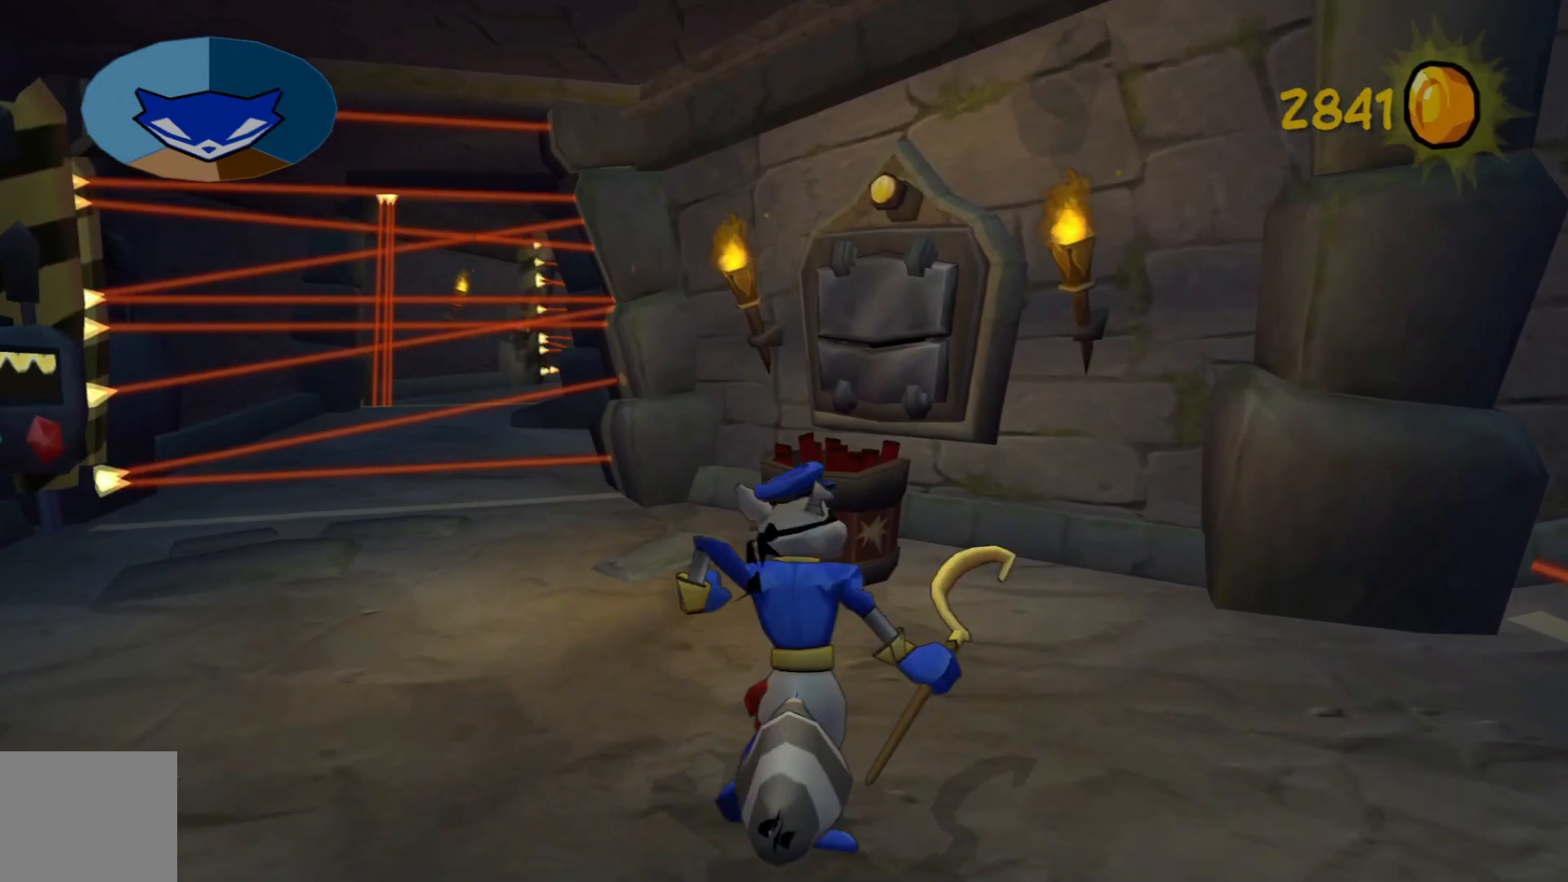
{"buttons": [], "left_stick": "up-right", "right_stick": "right", "events": [[67, "A", "up"], [367, "left_stick", "up-right"], [367, "right_stick", "right"]]}
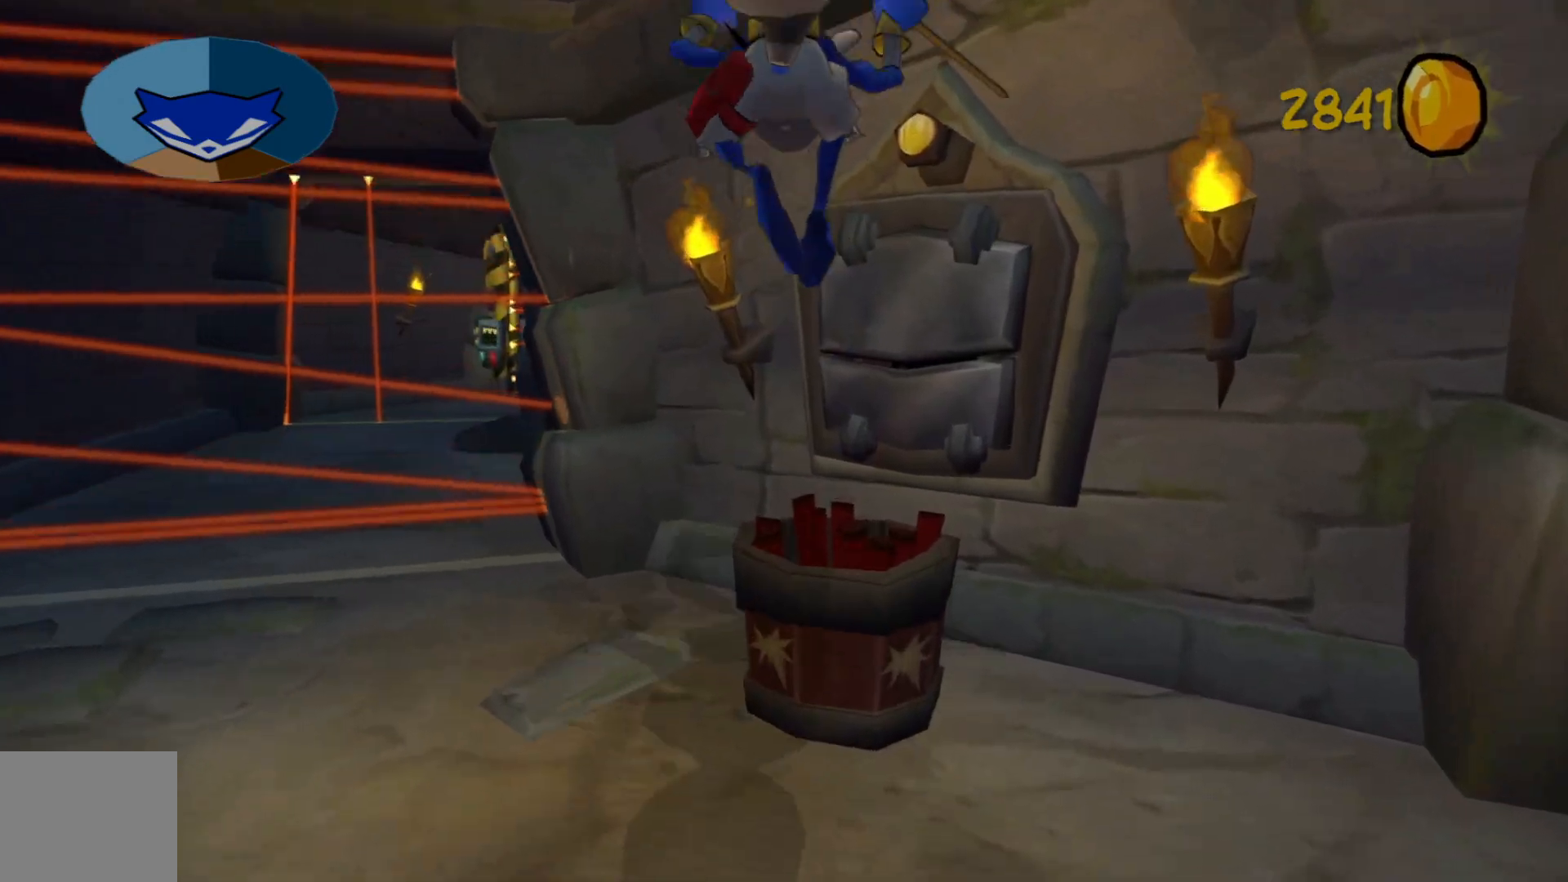
{"buttons": [], "left_stick": "down-left", "right_stick": "right", "events": [[50, "left_stick", "down"], [67, "right_stick", "center"], [217, "left_stick", "center"], [350, "left_stick", "down-left"], [400, "right_stick", "right"]]}
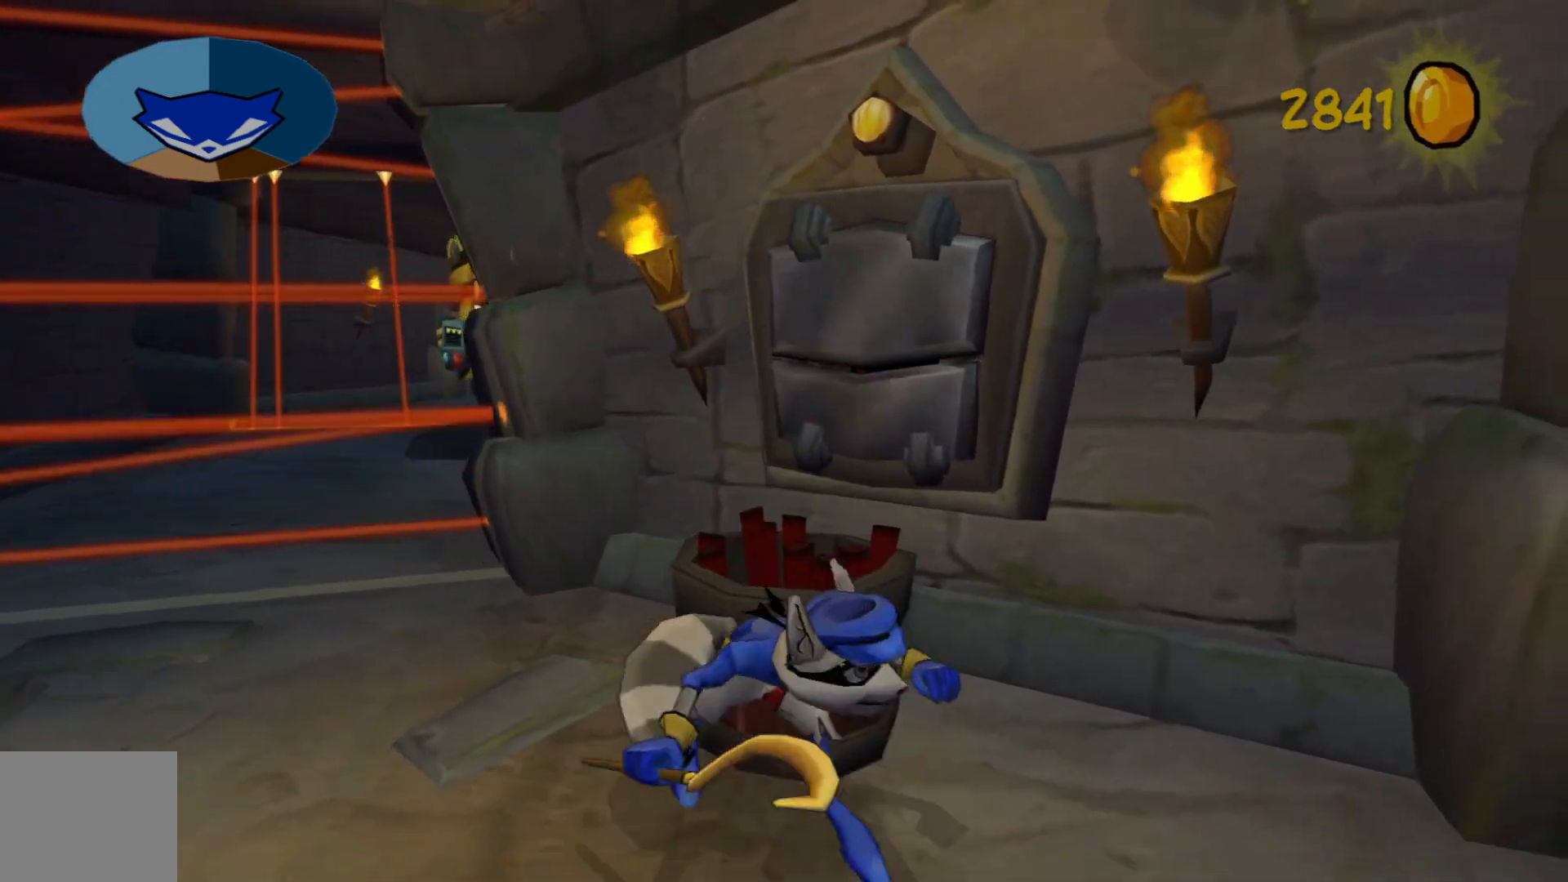
{"buttons": [], "left_stick": "left", "right_stick": "center", "events": [[17, "left_stick", "center"], [117, "left_stick", "up"], [150, "right_stick", "center"], [267, "A", "down"], [417, "A", "up"], [450, "left_stick", "left"]]}
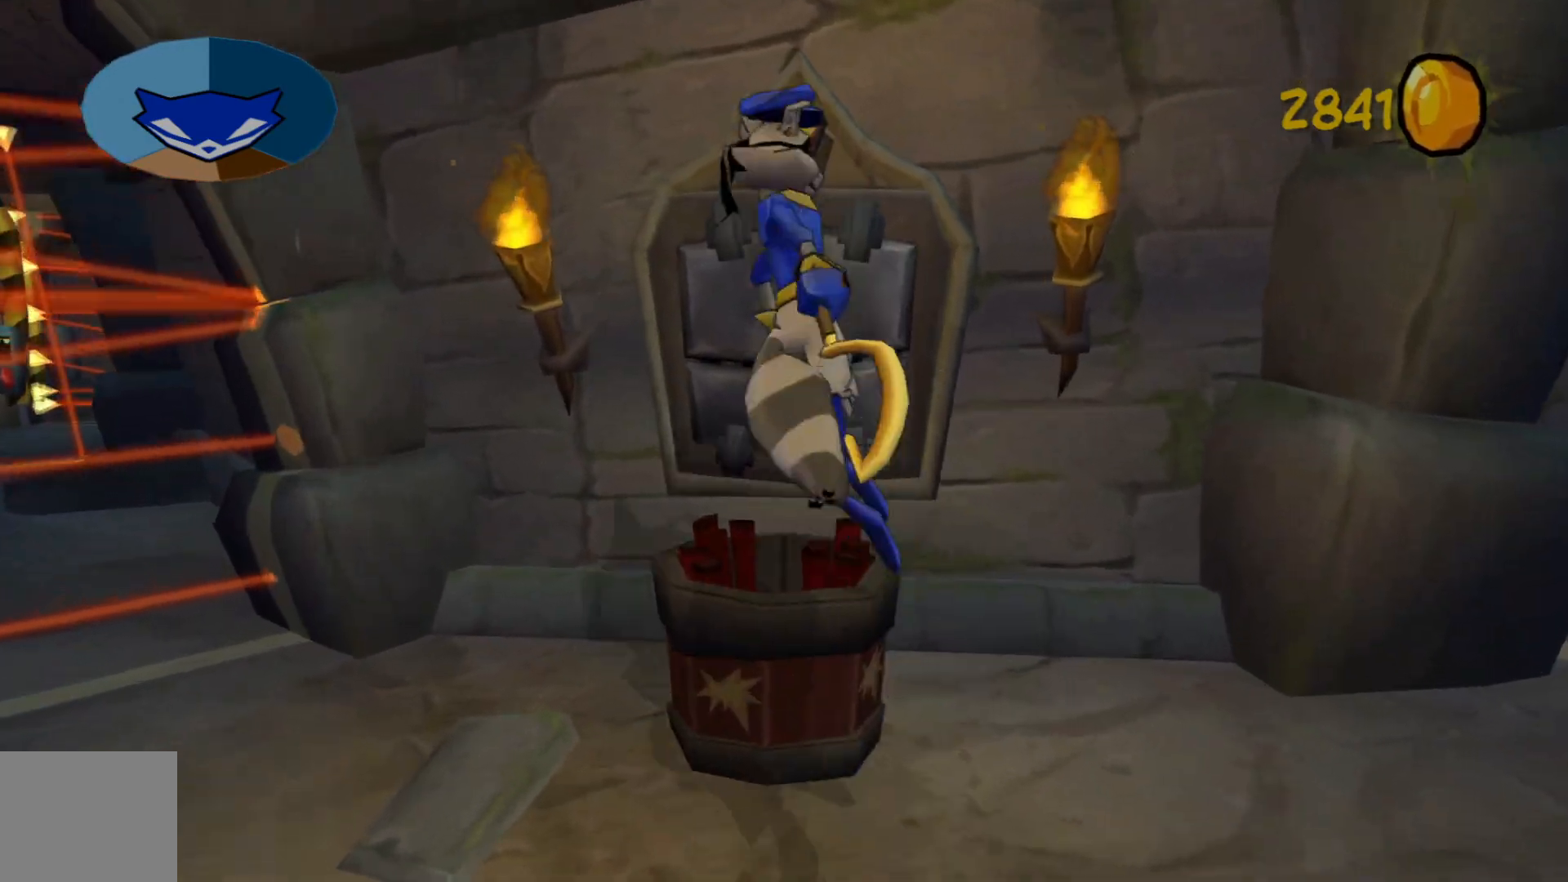
{"buttons": [], "left_stick": "left", "right_stick": "center", "events": [[67, "left_stick", "center"], [167, "left_stick", "right"], [167, "right_stick", "right"], [267, "left_stick", "center"], [350, "left_stick", "left"], [417, "right_stick", "center"]]}
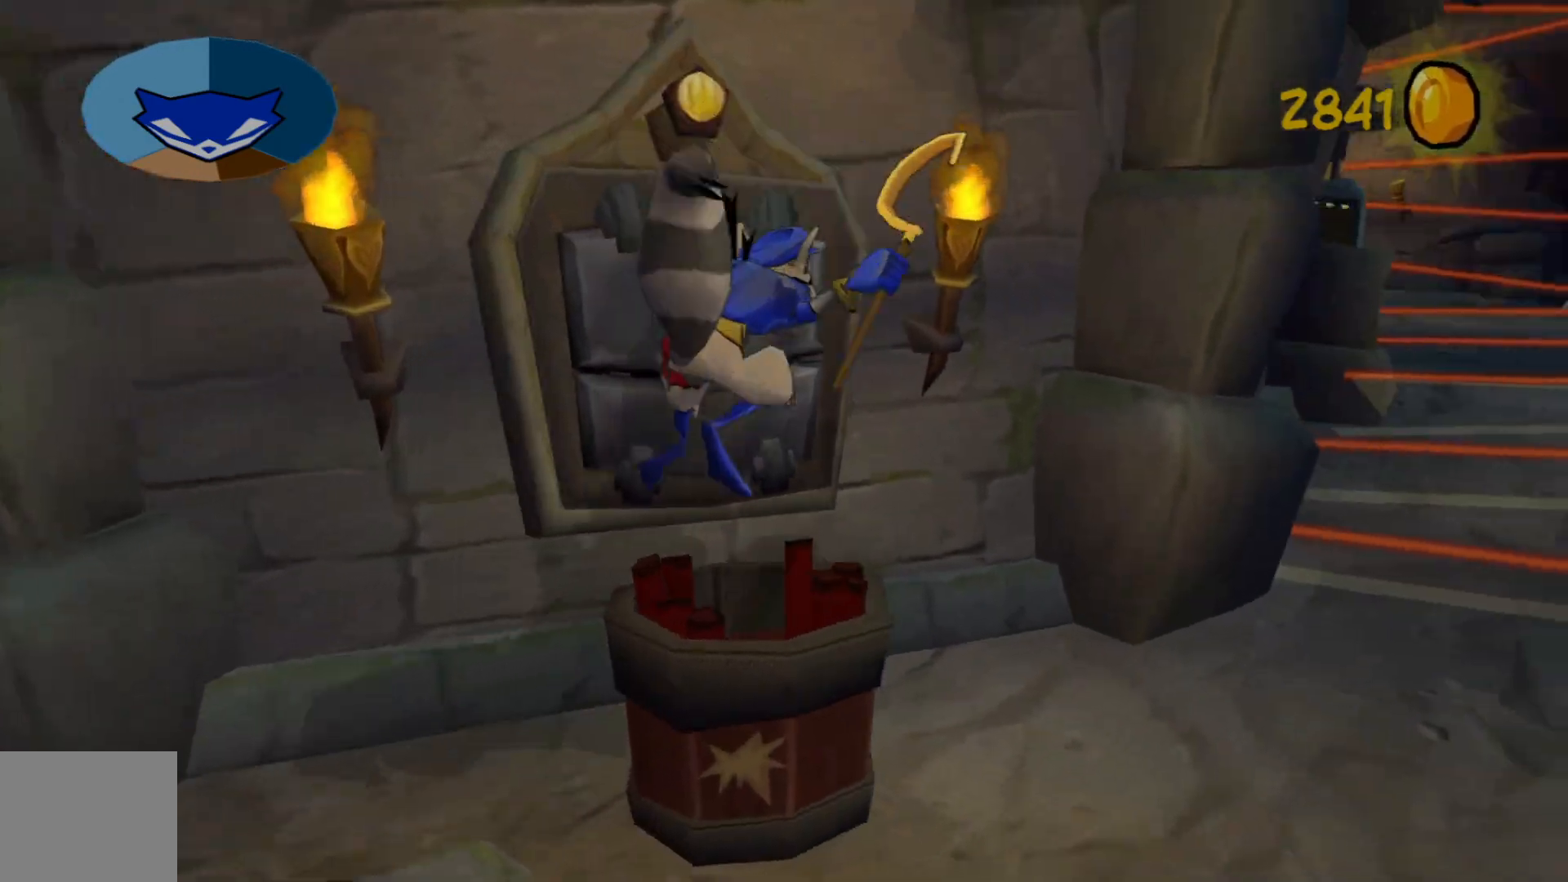
{"buttons": [], "left_stick": "down", "right_stick": "center", "events": [[17, "left_stick", "center"], [467, "left_stick", "down"]]}